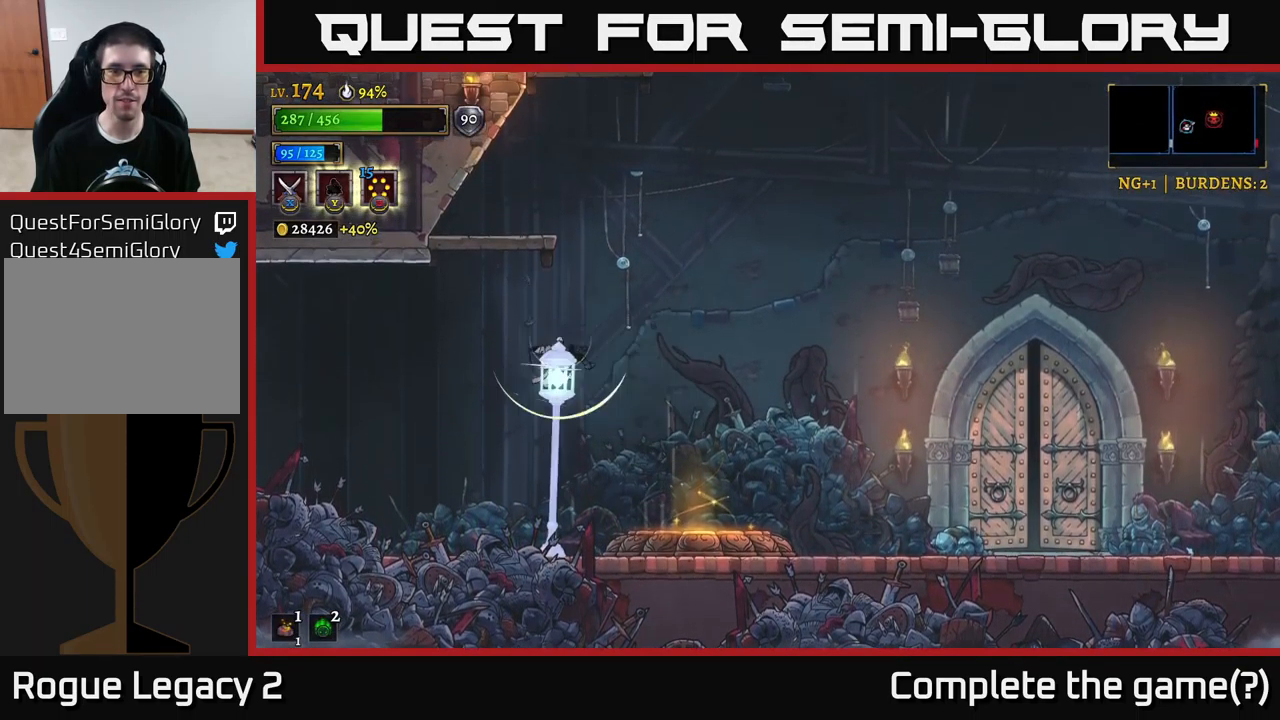
Gameplay with a controller (Xbox layout); each line is a JSON object with the inputs held at the frame after it. "events" lists button and stick changes between this image and that frame as [ms after this image, input, new state], when the widget could be followed in between.
{"buttons": [], "left_stick": "left", "right_stick": "center", "events": [[34, "L1", "down"], [100, "left_stick", "up-right"], [201, "L1", "up"], [251, "left_stick", "left"], [267, "A", "down"], [467, "A", "up"]]}
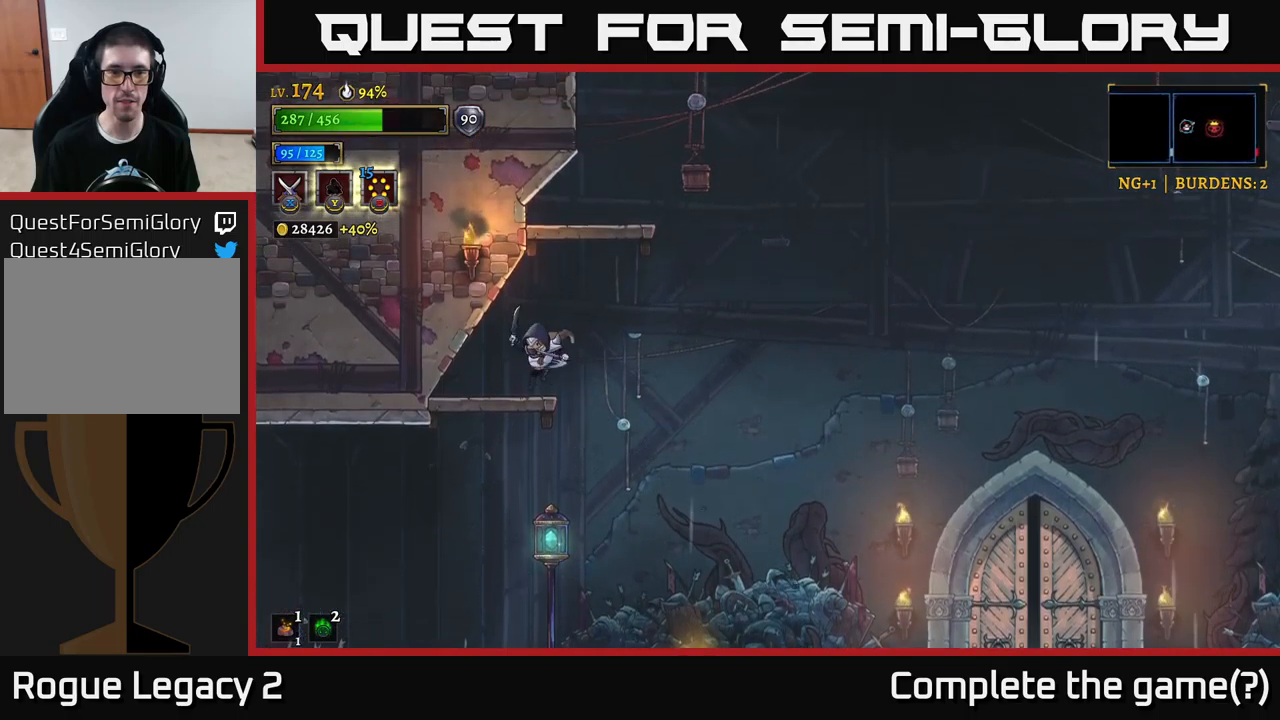
{"buttons": ["A"], "left_stick": "right", "right_stick": "center", "events": [[133, "left_stick", "center"], [183, "left_stick", "right"], [316, "A", "down"]]}
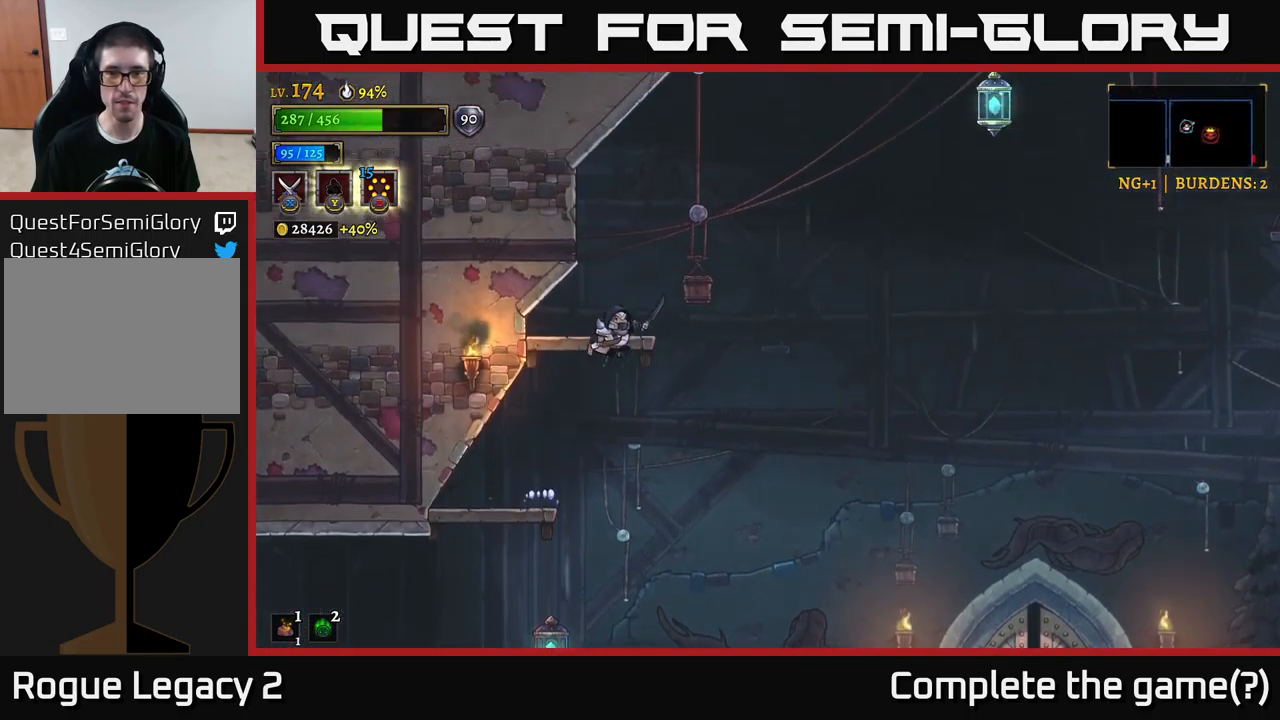
{"buttons": ["R2"], "left_stick": "right", "right_stick": "center", "events": [[233, "R2", "down"], [266, "A", "up"]]}
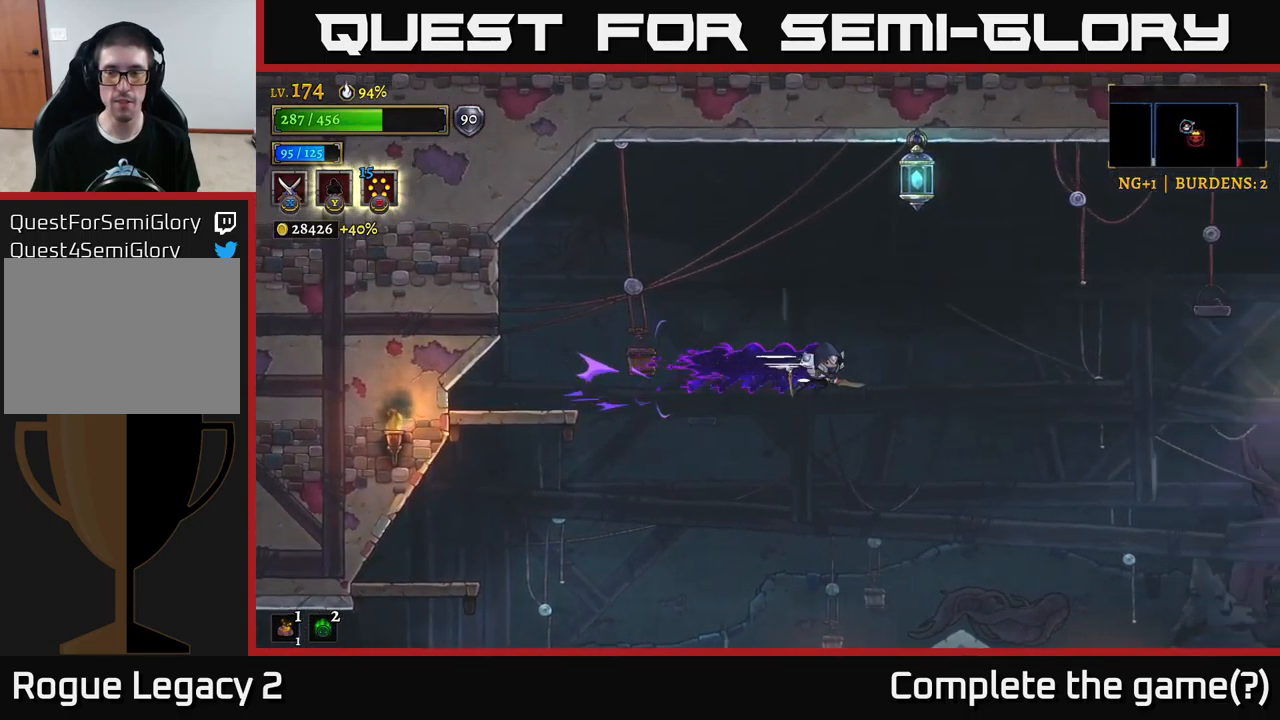
{"buttons": ["R2"], "left_stick": "right", "right_stick": "center", "events": []}
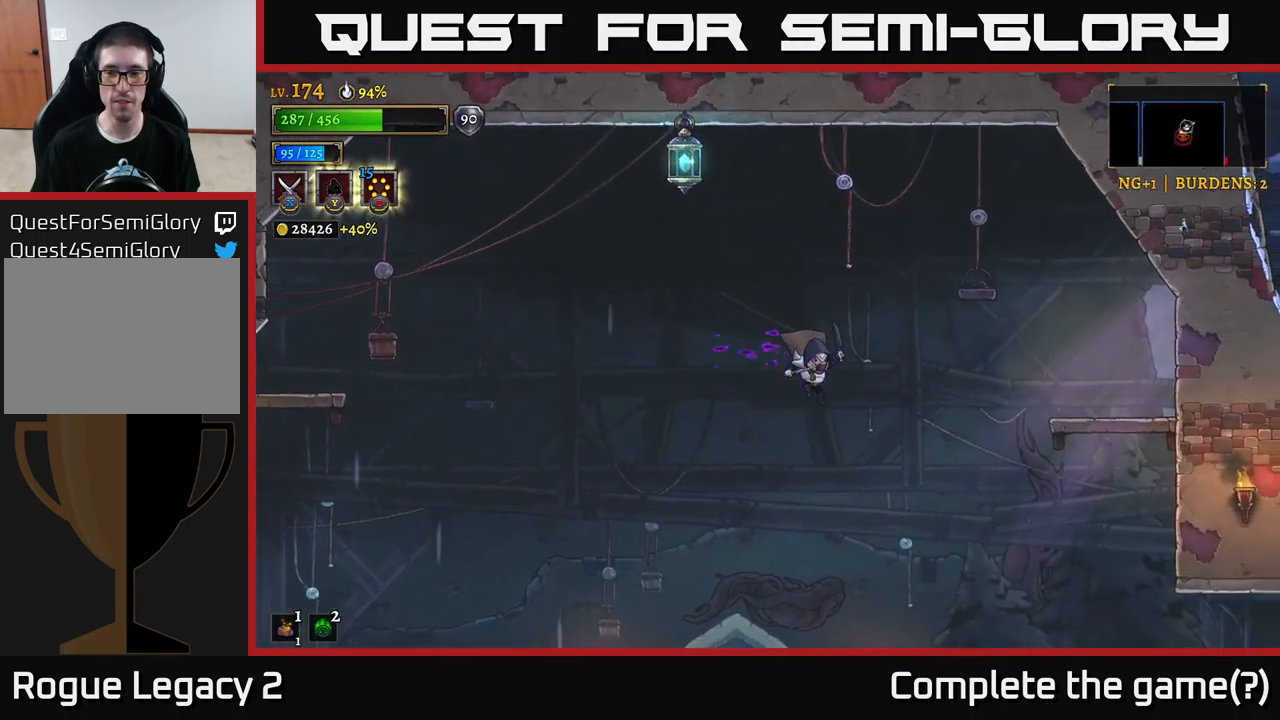
{"buttons": ["A"], "left_stick": "right", "right_stick": "center", "events": [[83, "R2", "up"], [300, "A", "down"]]}
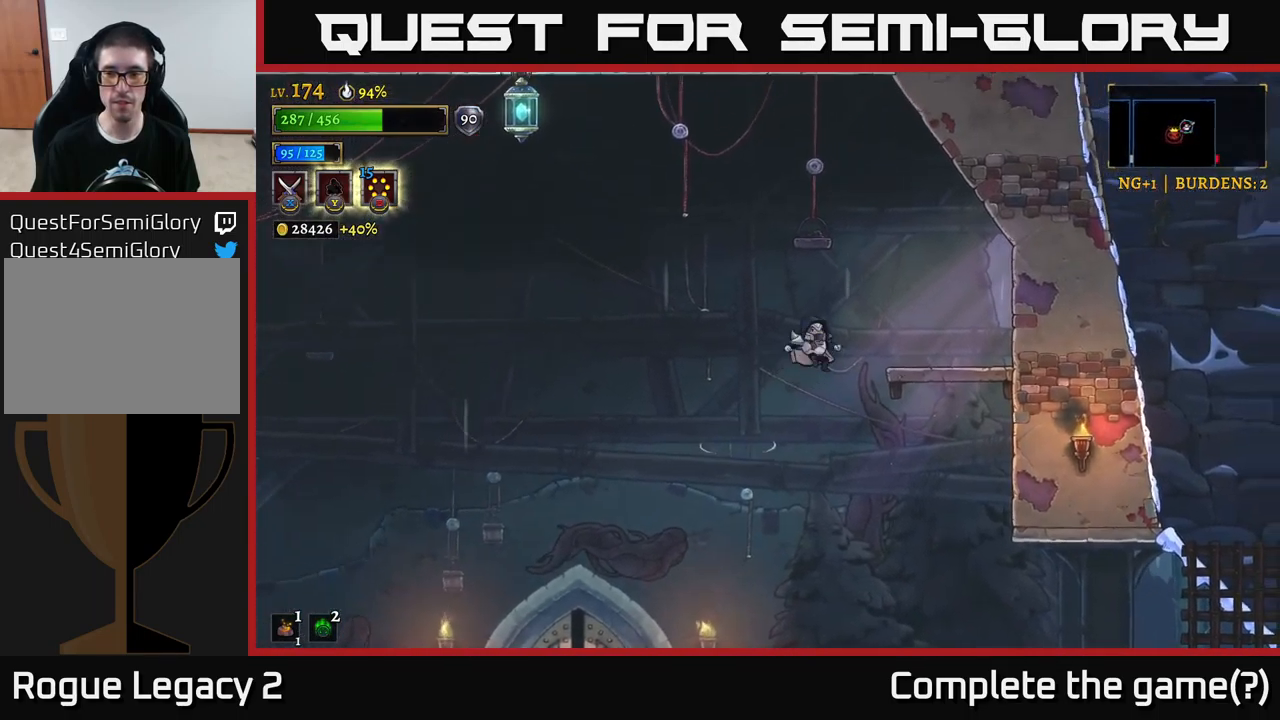
{"buttons": [], "left_stick": "right", "right_stick": "down", "events": [[183, "A", "up"], [233, "right_stick", "down"]]}
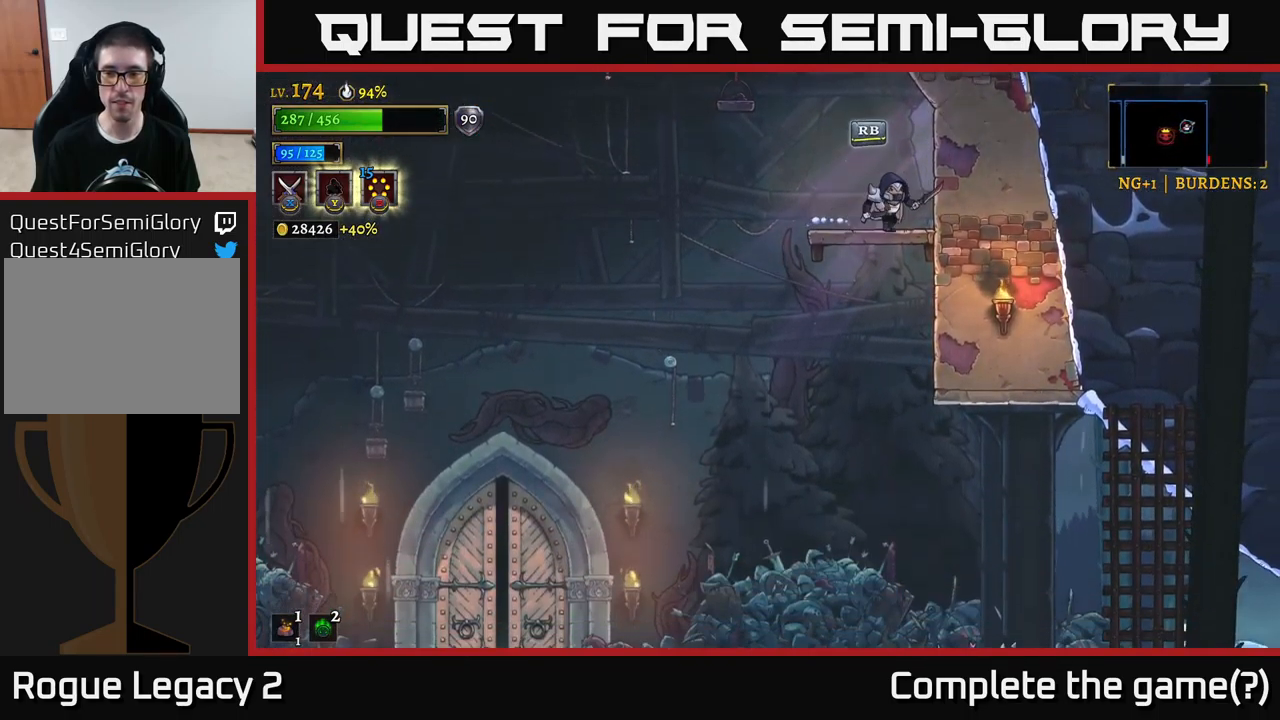
{"buttons": [], "left_stick": "right", "right_stick": "down", "events": [[33, "left_stick", "center"], [383, "left_stick", "right"]]}
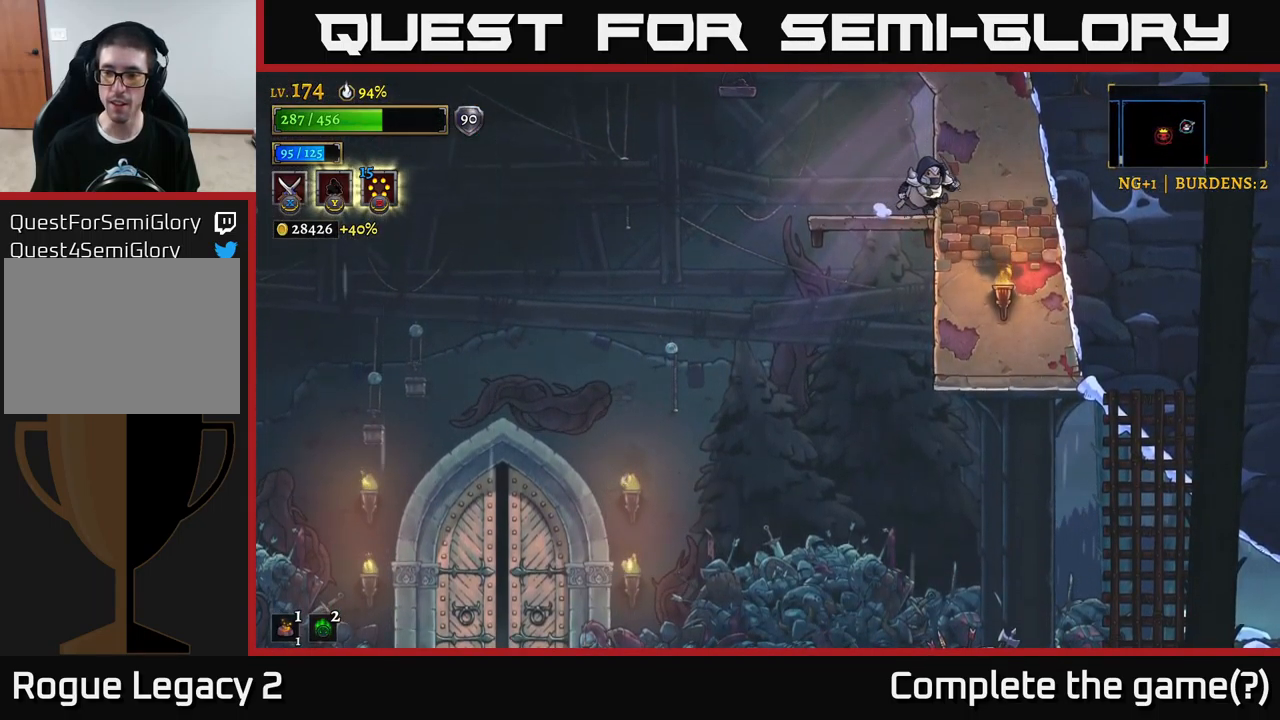
{"buttons": [], "left_stick": "center", "right_stick": "down", "events": [[133, "left_stick", "center"]]}
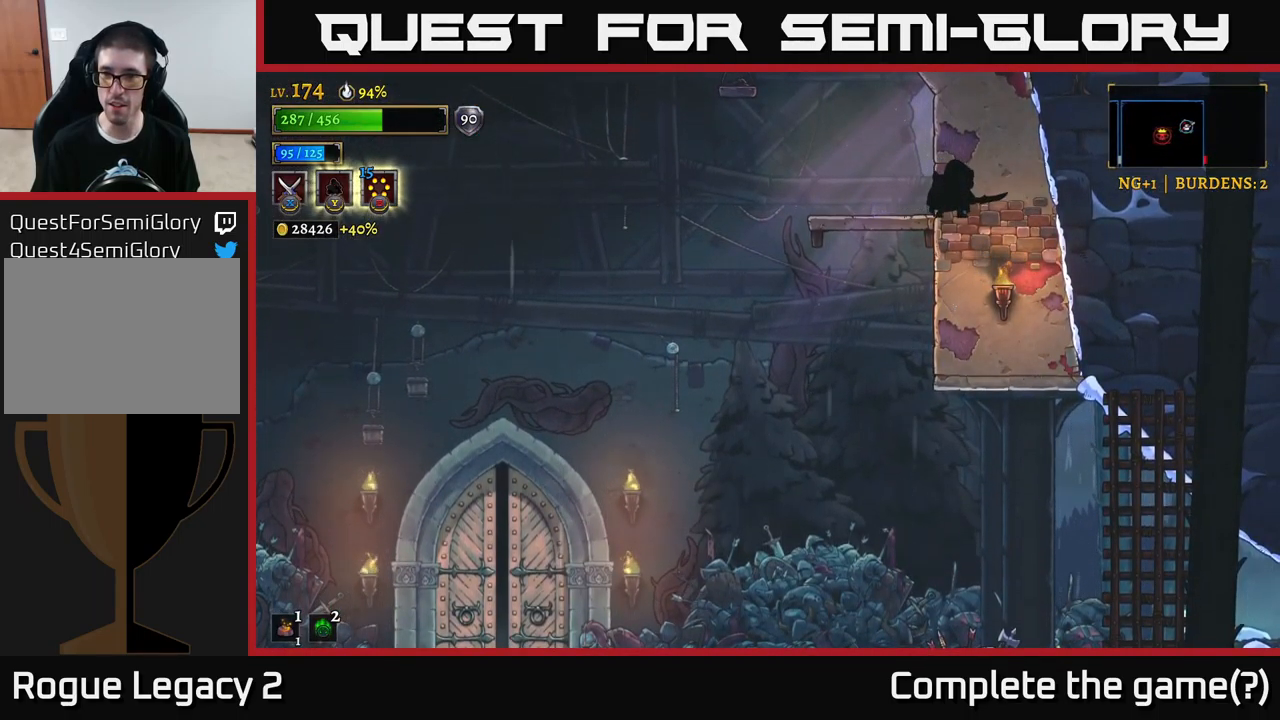
{"buttons": [], "left_stick": "center", "right_stick": "down", "events": [[100, "left_stick", "right"], [433, "left_stick", "center"]]}
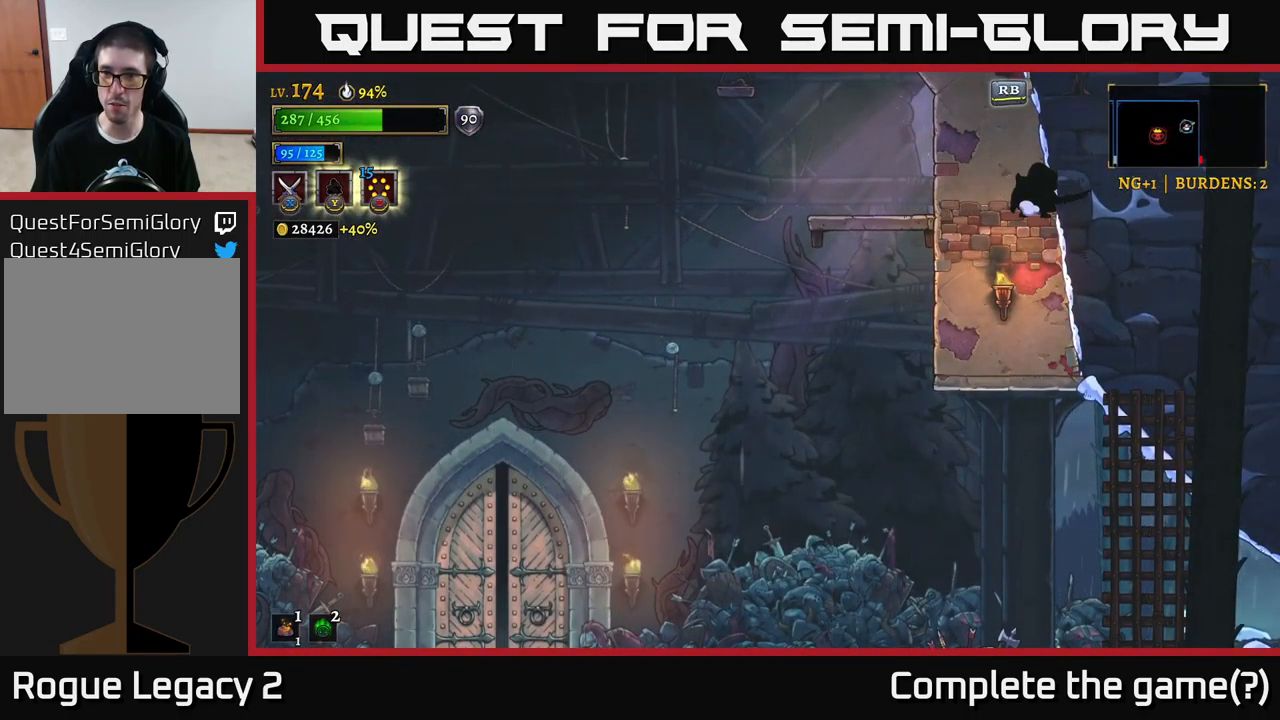
{"buttons": [], "left_stick": "center", "right_stick": "down", "events": [[216, "left_stick", "right"], [466, "left_stick", "center"]]}
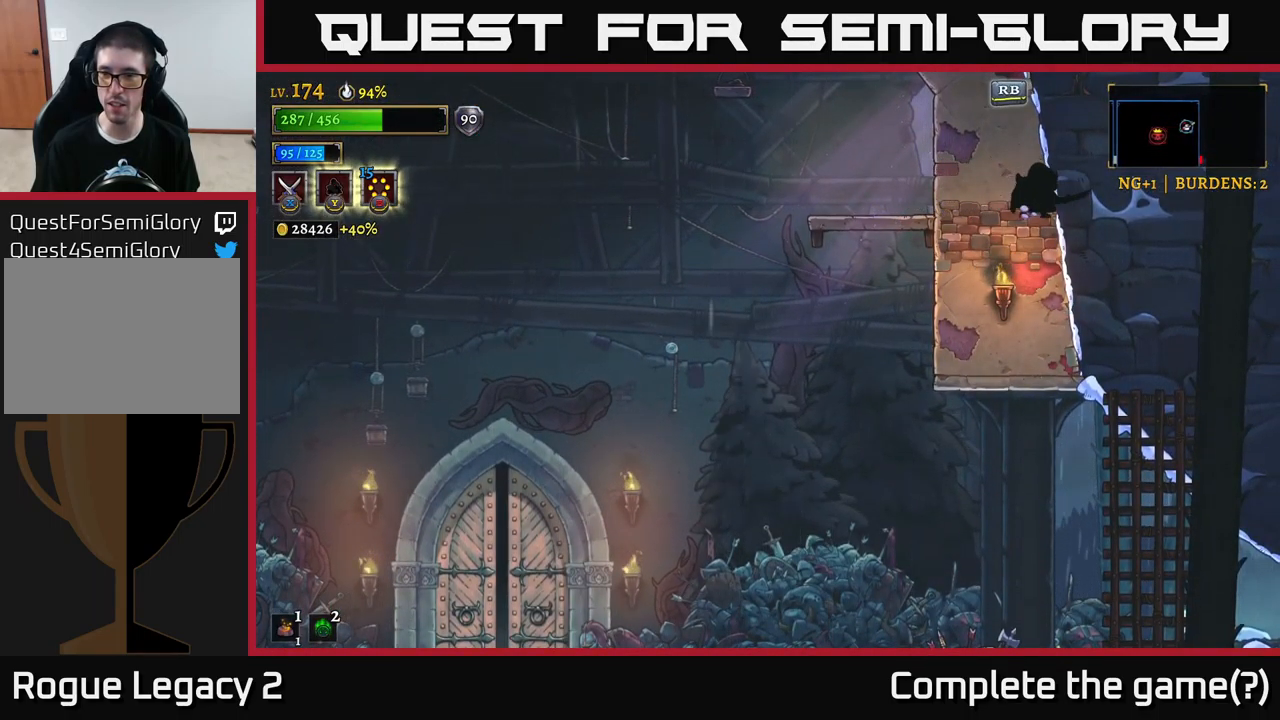
{"buttons": [], "left_stick": "center", "right_stick": "down", "events": []}
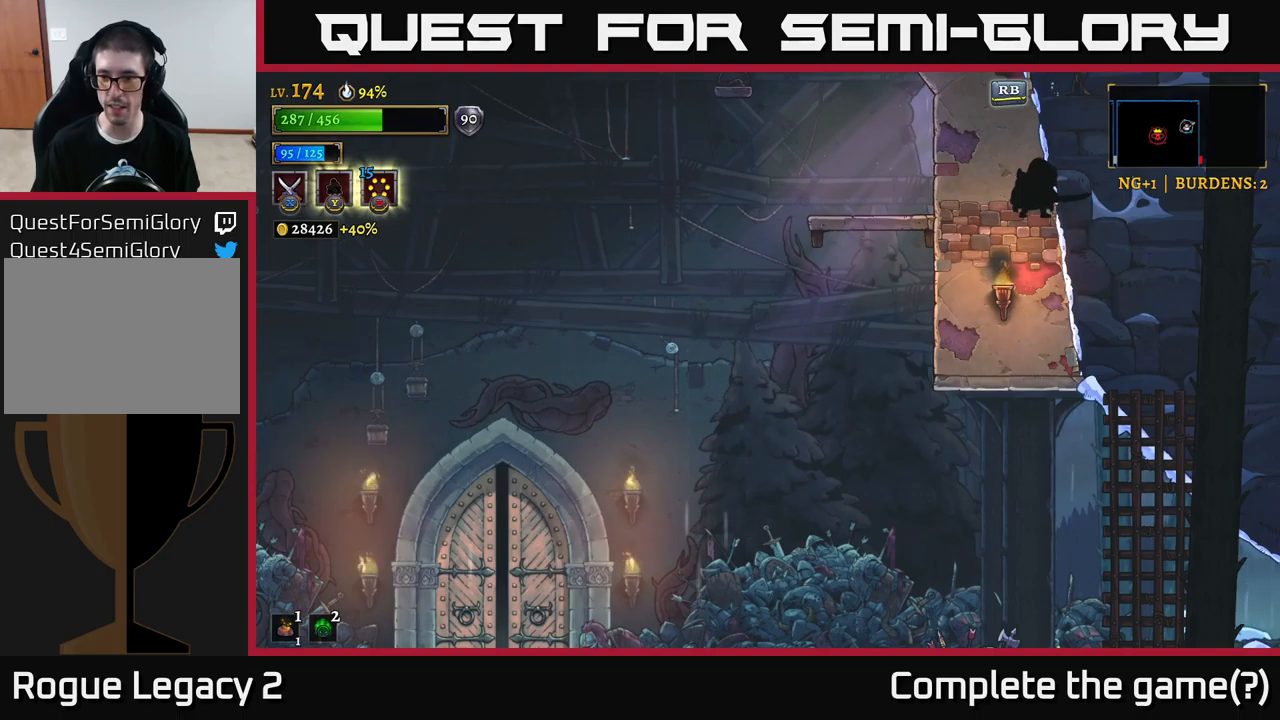
{"buttons": [], "left_stick": "center", "right_stick": "down", "events": []}
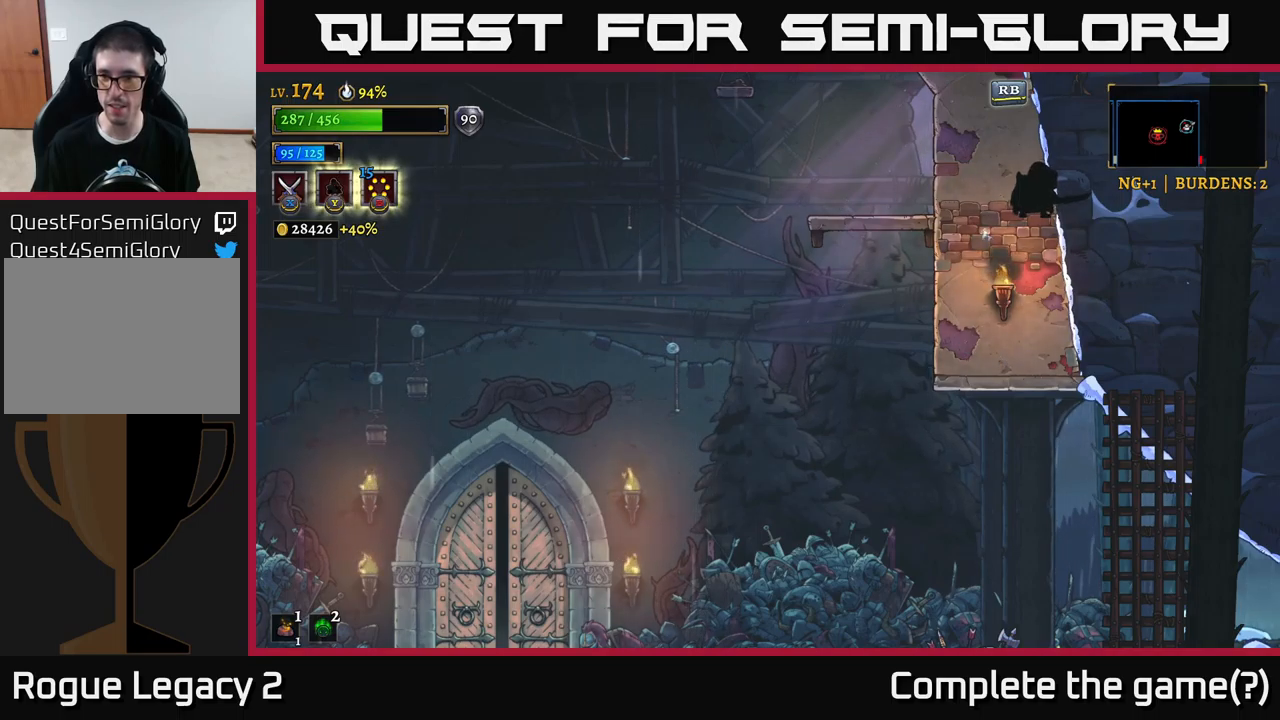
{"buttons": [], "left_stick": "center", "right_stick": "down", "events": []}
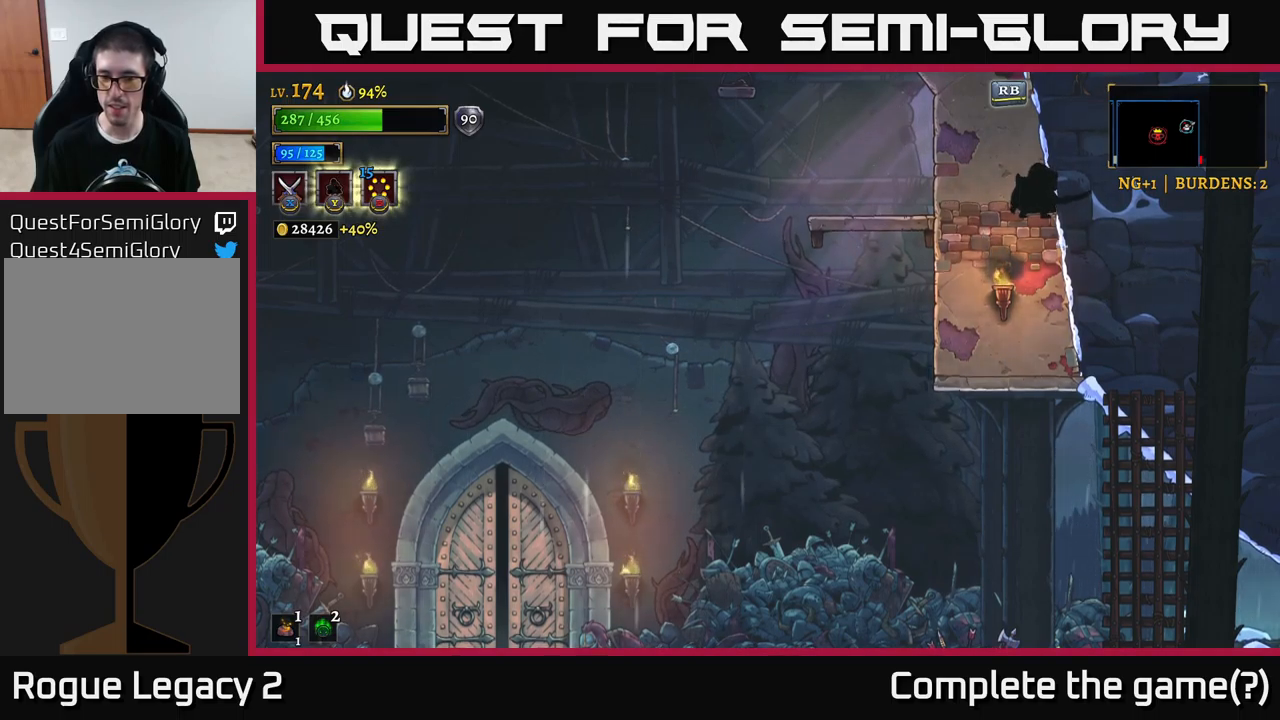
{"buttons": [], "left_stick": "center", "right_stick": "down", "events": []}
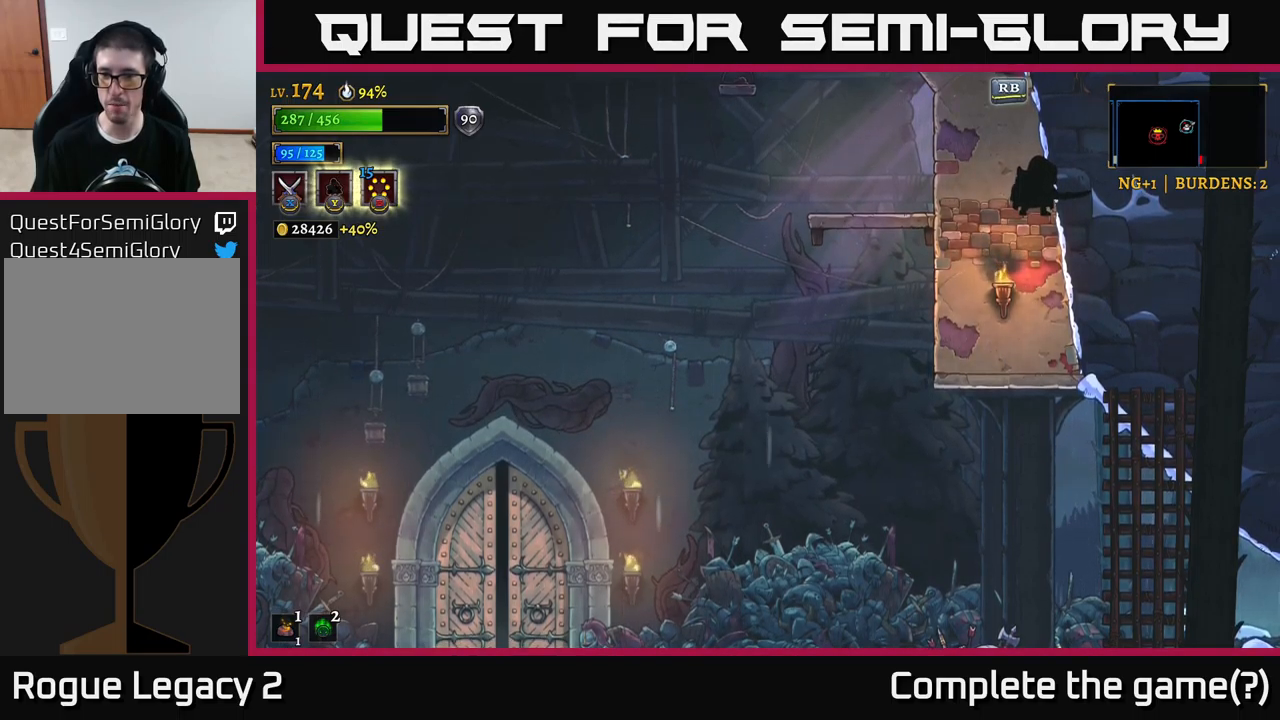
{"buttons": [], "left_stick": "left", "right_stick": "center", "events": [[50, "right_stick", "center"], [483, "left_stick", "left"]]}
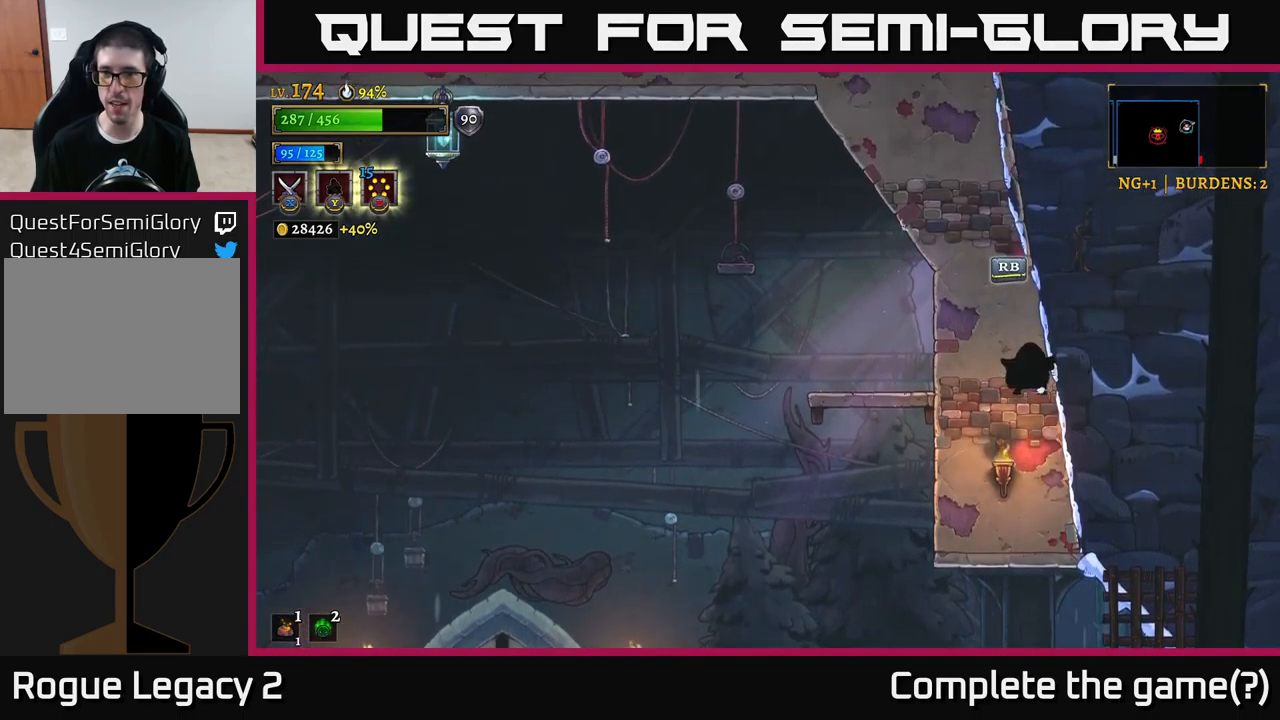
{"buttons": [], "left_stick": "left", "right_stick": "center", "events": []}
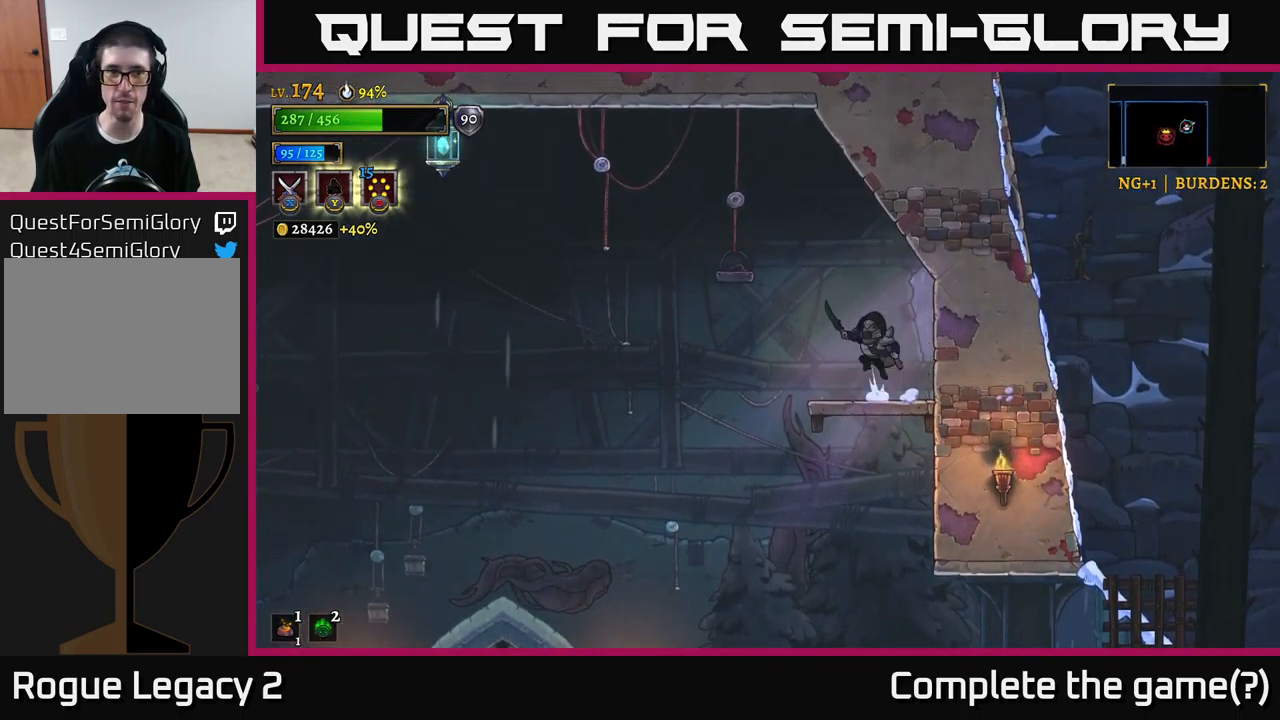
{"buttons": [], "left_stick": "left", "right_stick": "center", "events": [[33, "A", "down"], [367, "A", "up"]]}
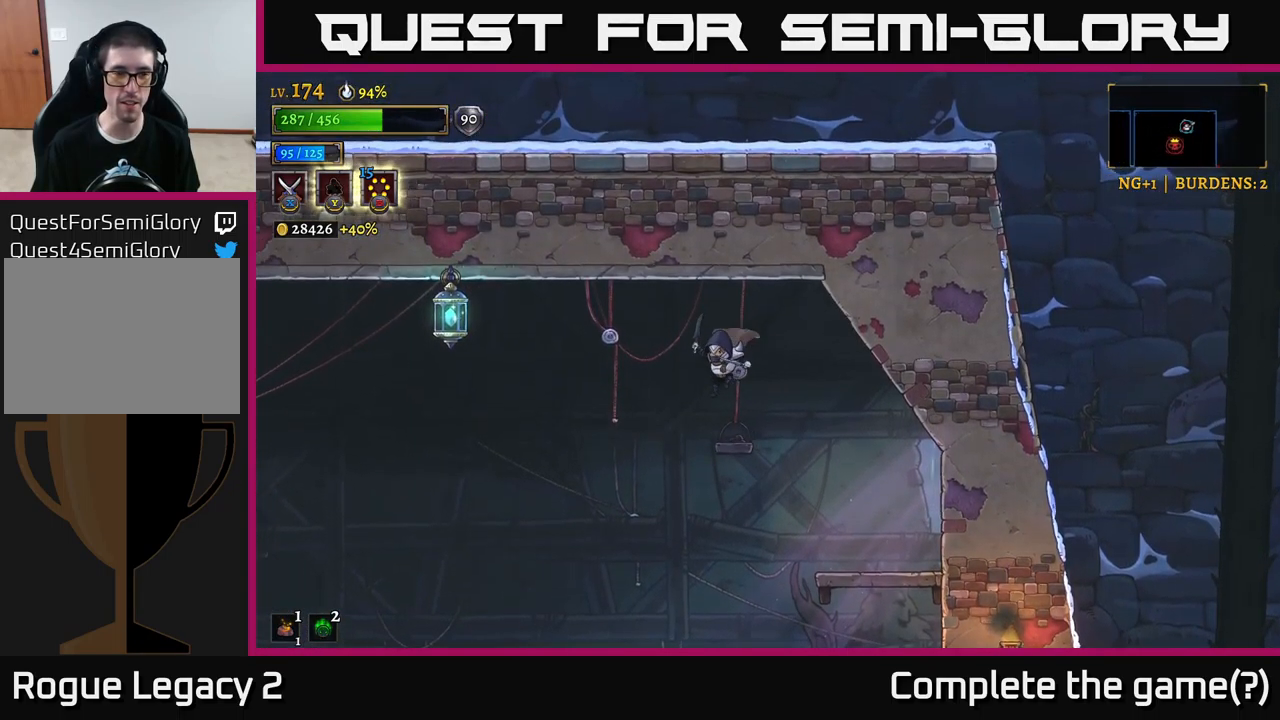
{"buttons": [], "left_stick": "left", "right_stick": "center", "events": []}
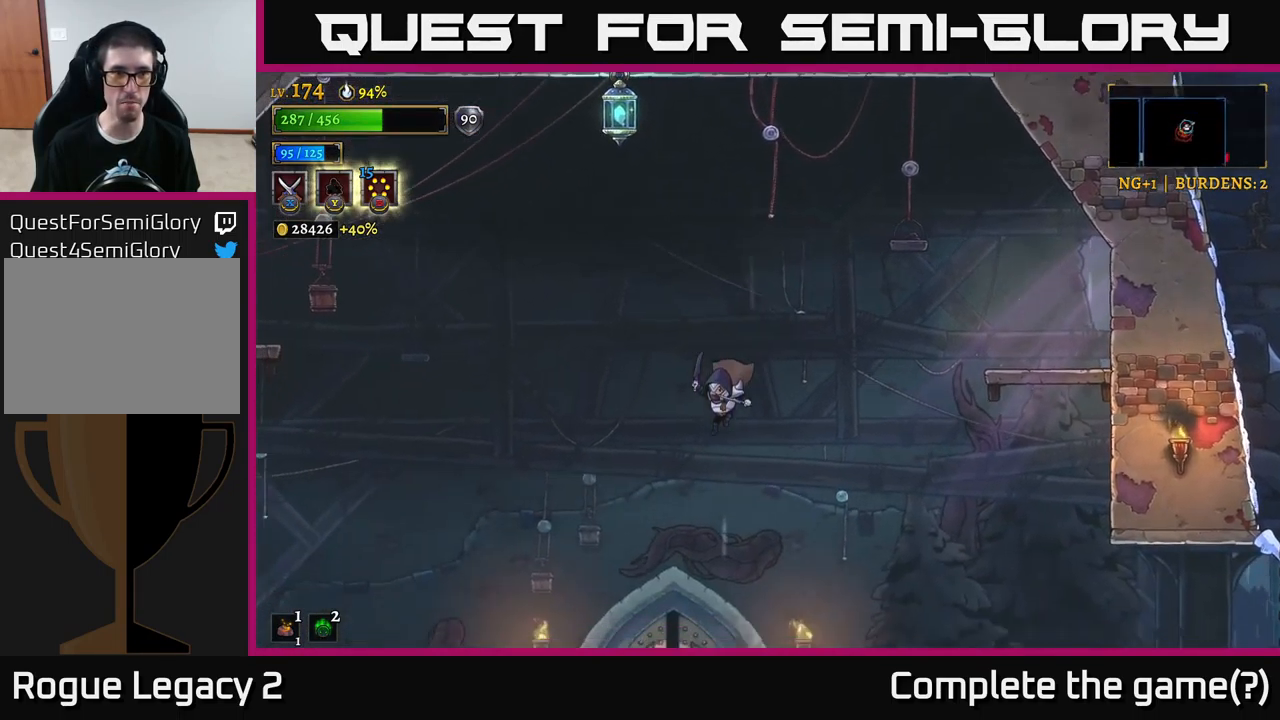
{"buttons": [], "left_stick": "left", "right_stick": "center", "events": [[167, "left_stick", "center"], [283, "left_stick", "right"], [400, "left_stick", "center"], [467, "left_stick", "left"]]}
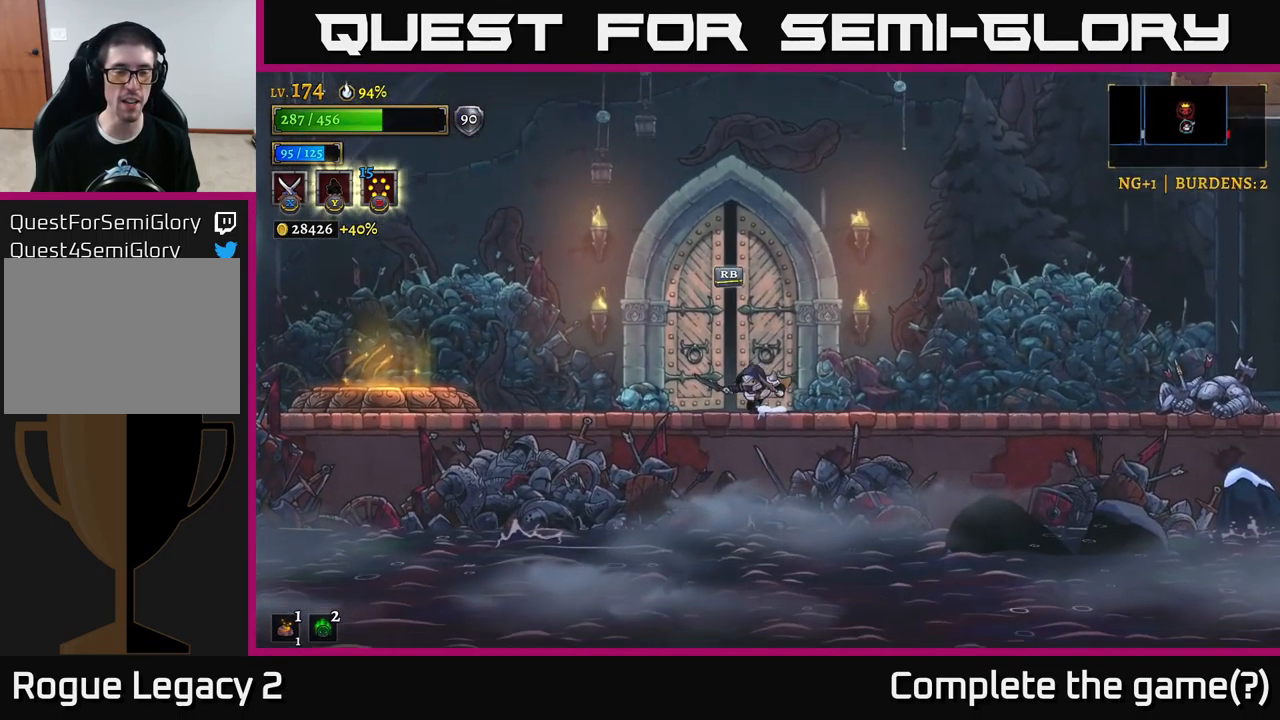
{"buttons": [], "left_stick": "center", "right_stick": "center", "events": [[167, "left_stick", "center"]]}
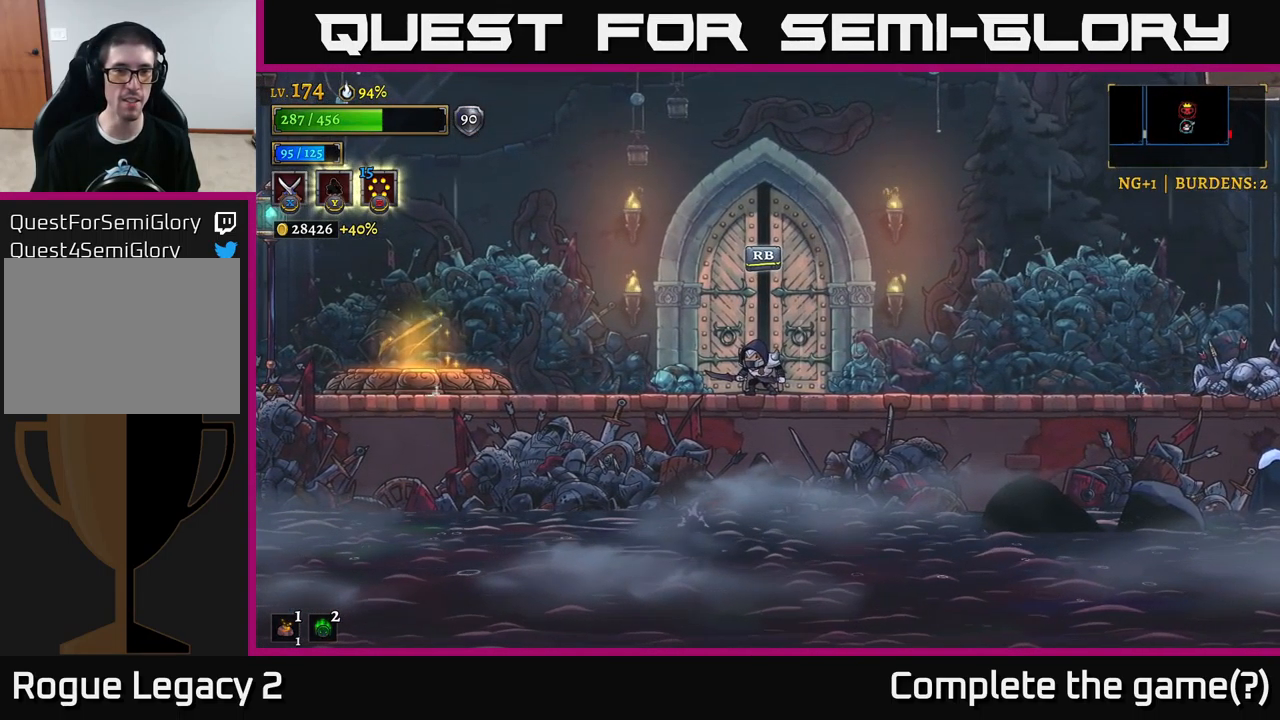
{"buttons": [], "left_stick": "center", "right_stick": "center", "events": []}
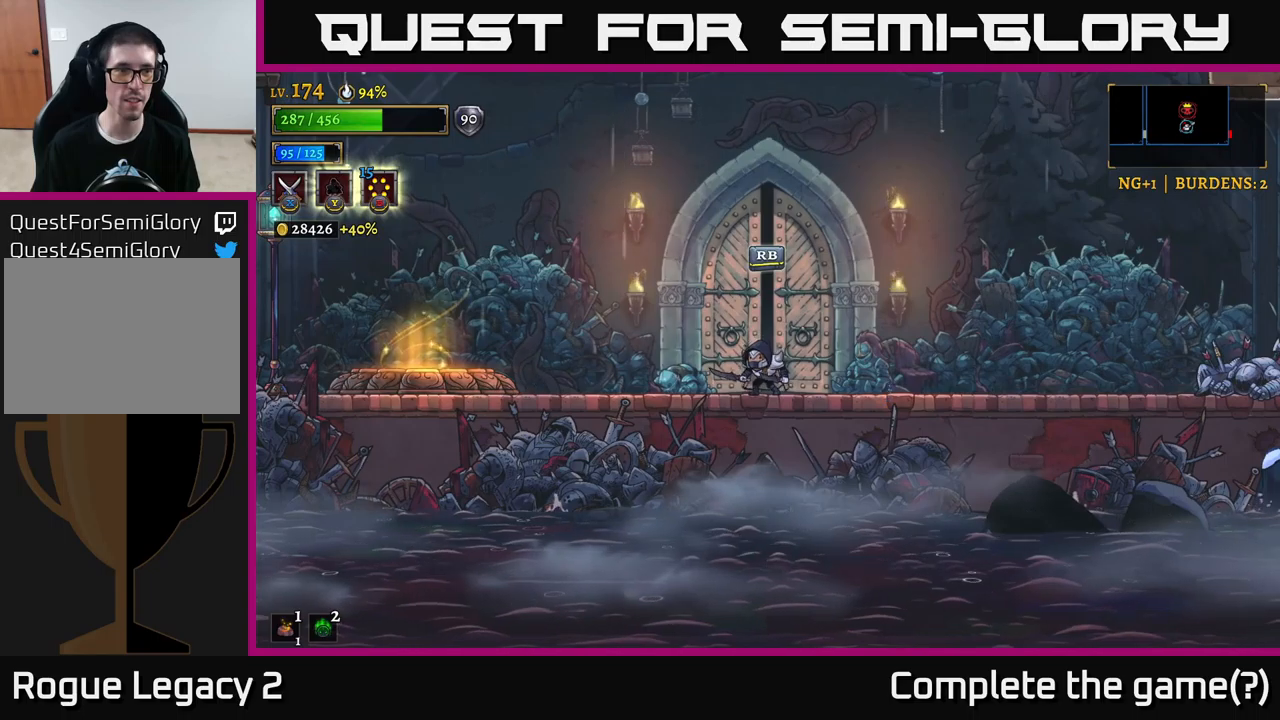
{"buttons": [], "left_stick": "center", "right_stick": "center", "events": [[200, "left_stick", "left"], [350, "left_stick", "center"]]}
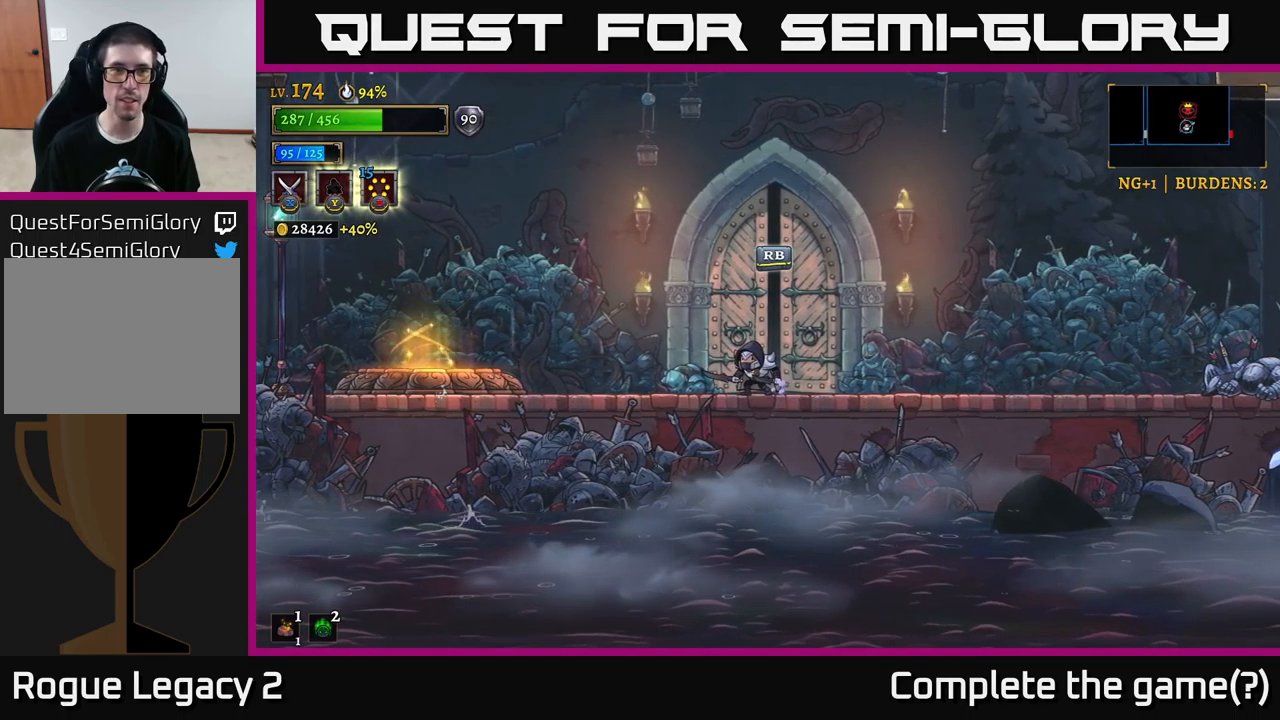
{"buttons": [], "left_stick": "center", "right_stick": "center", "events": []}
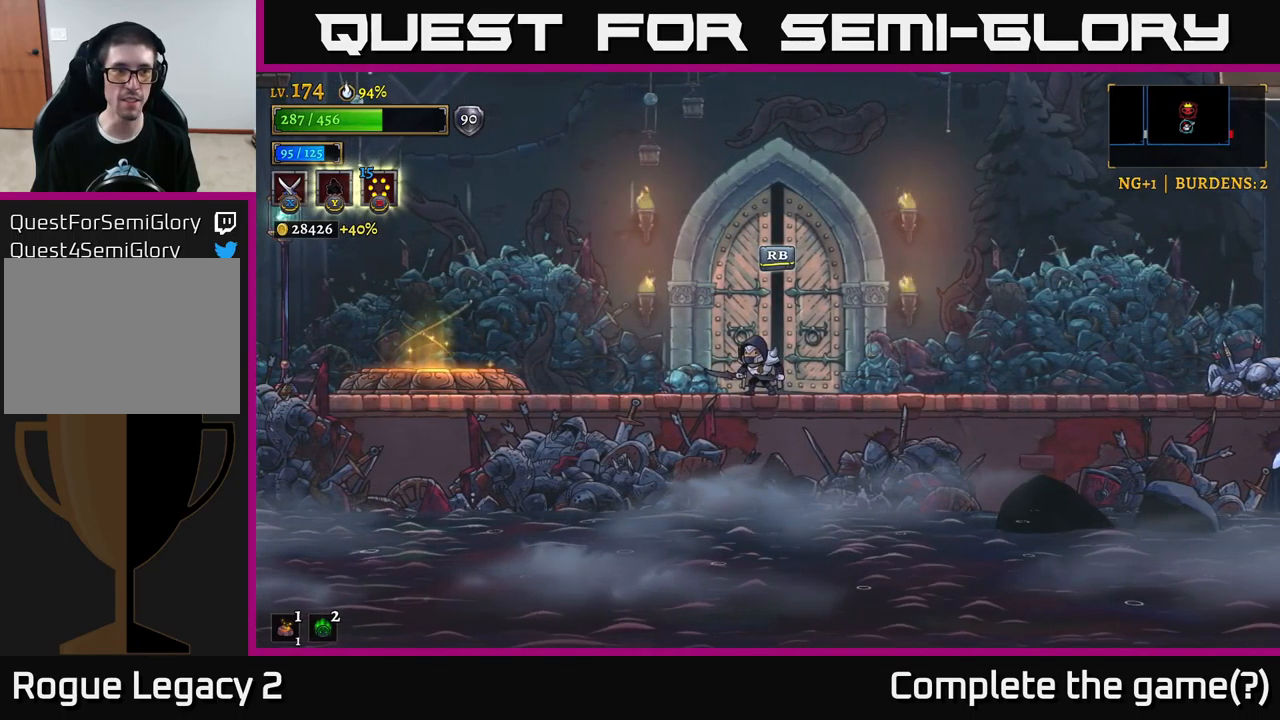
{"buttons": [], "left_stick": "center", "right_stick": "center", "events": []}
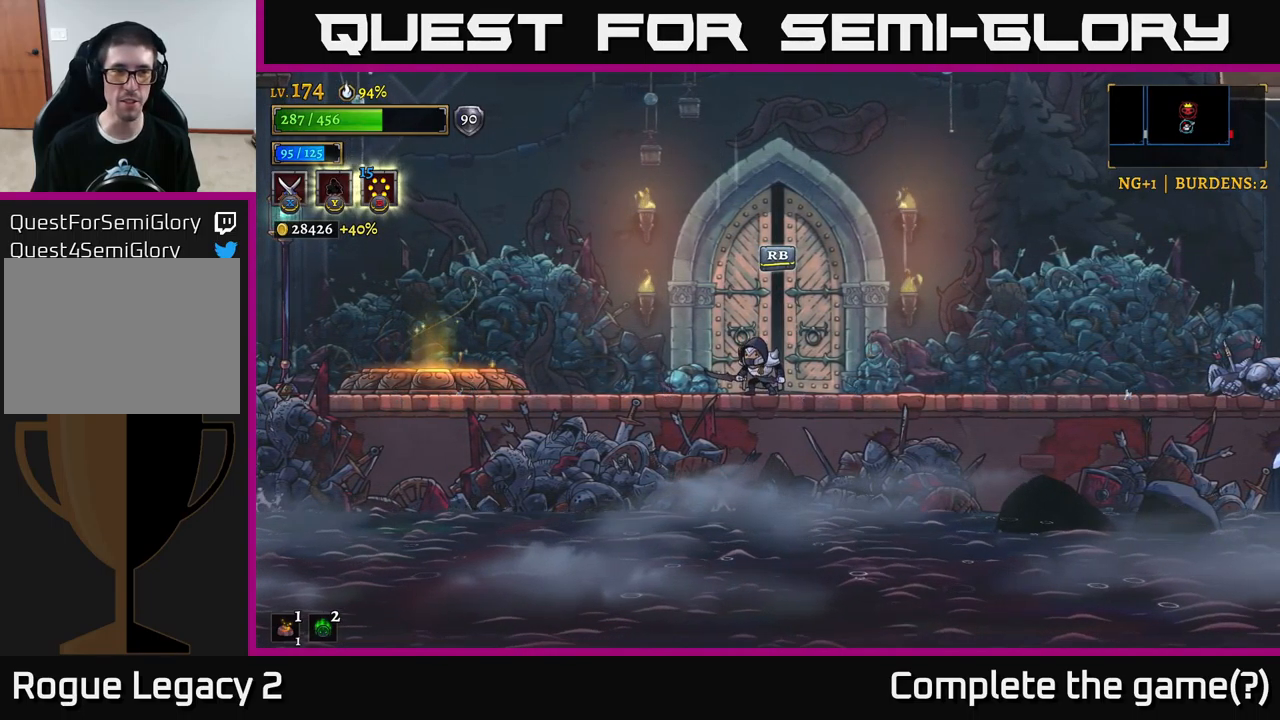
{"buttons": [], "left_stick": "center", "right_stick": "center", "events": []}
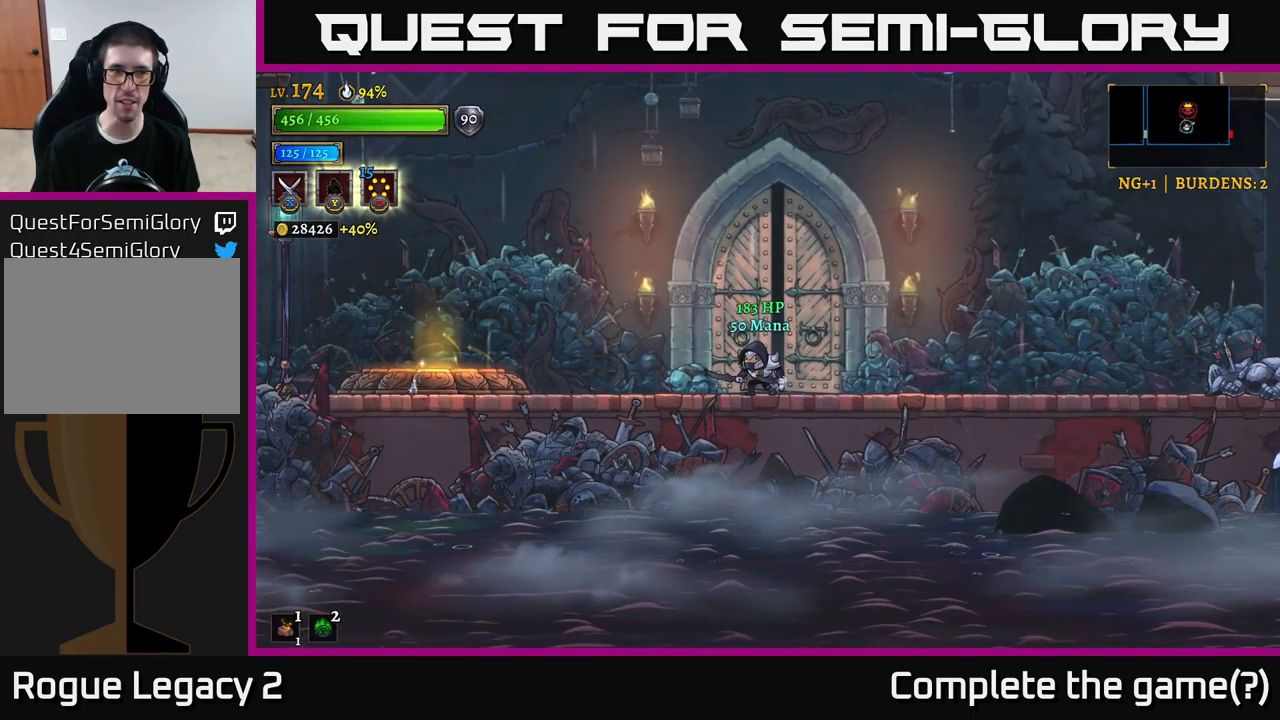
{"buttons": [], "left_stick": "center", "right_stick": "center", "events": [[17, "R1", "down"], [217, "R1", "up"]]}